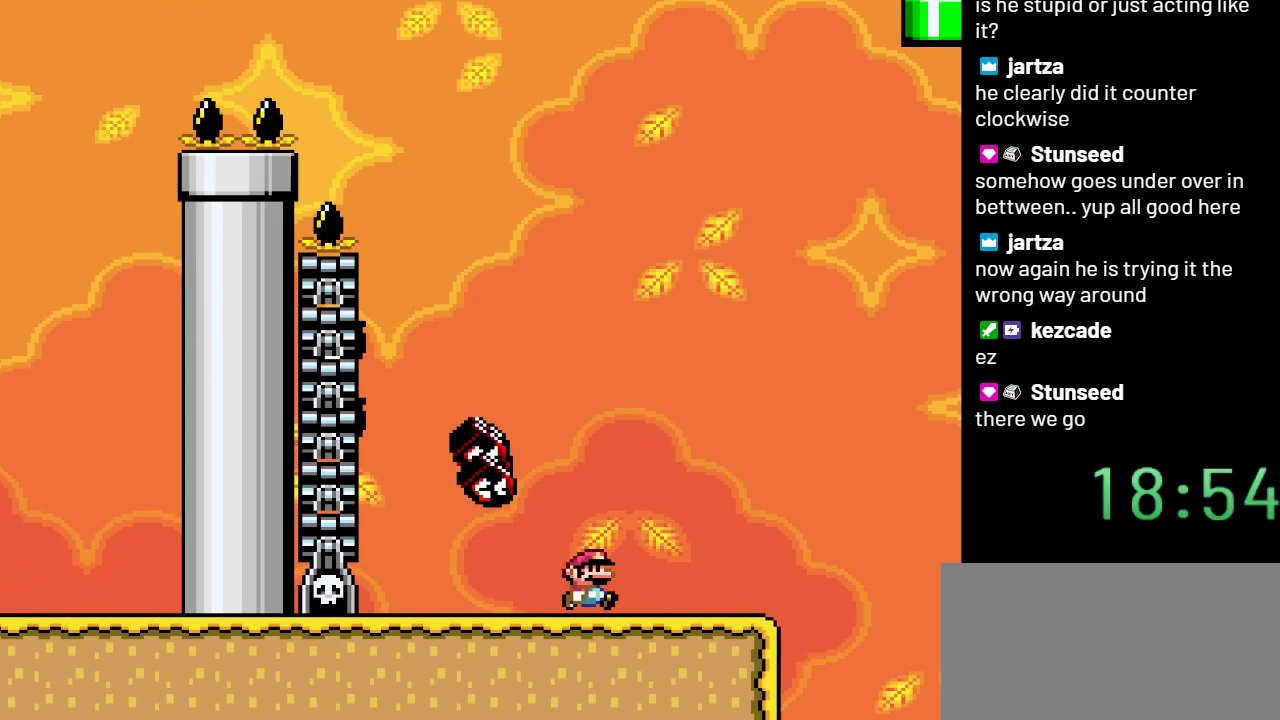
Gameplay with a controller (Nintendo layout); each line is a JSON object with the inputs held at the frame after it. "events" lists button and stick changes between this image and that frame as [ms after this image, input, new state], when the widget could be followed in between. Not read: L3 R3.
{"buttons": ["B", "Y", "DPAD_LEFT"], "events": [[250, "B", "down"], [400, "DPAD_RIGHT", "up"], [500, "DPAD_LEFT", "down"]]}
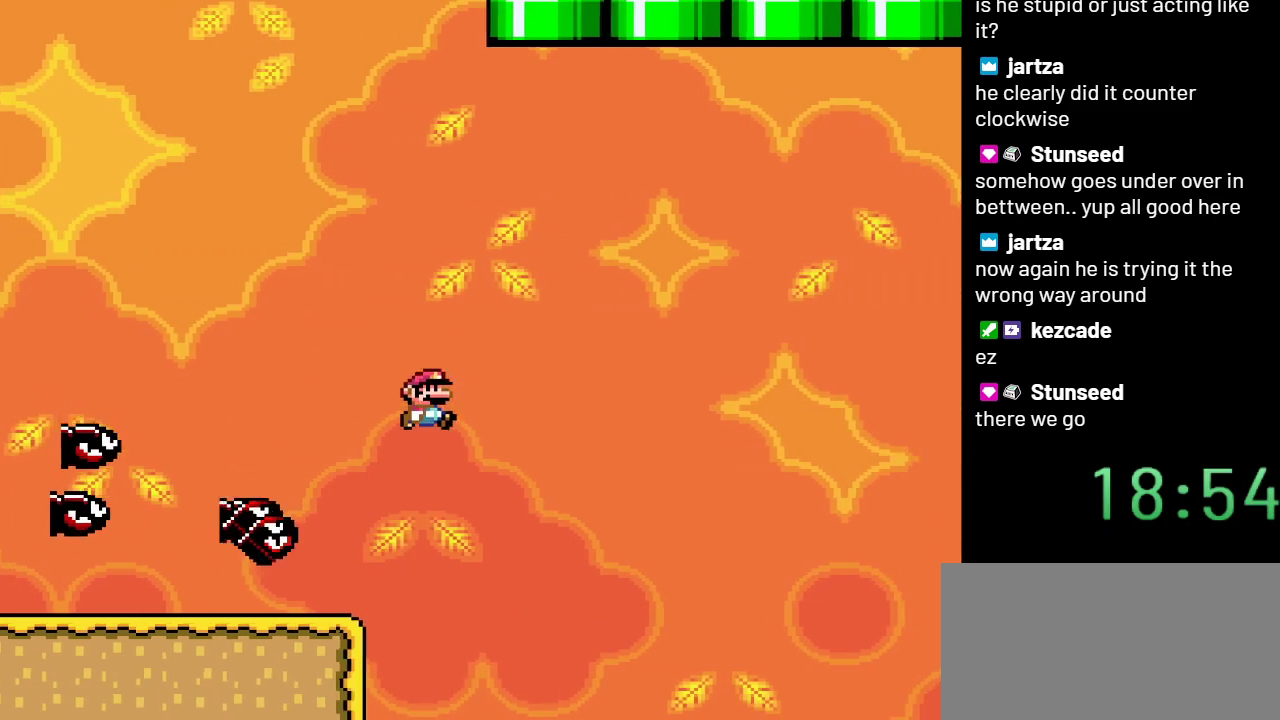
{"buttons": ["B", "Y", "DPAD_RIGHT"], "events": [[233, "DPAD_LEFT", "up"], [367, "DPAD_RIGHT", "down"]]}
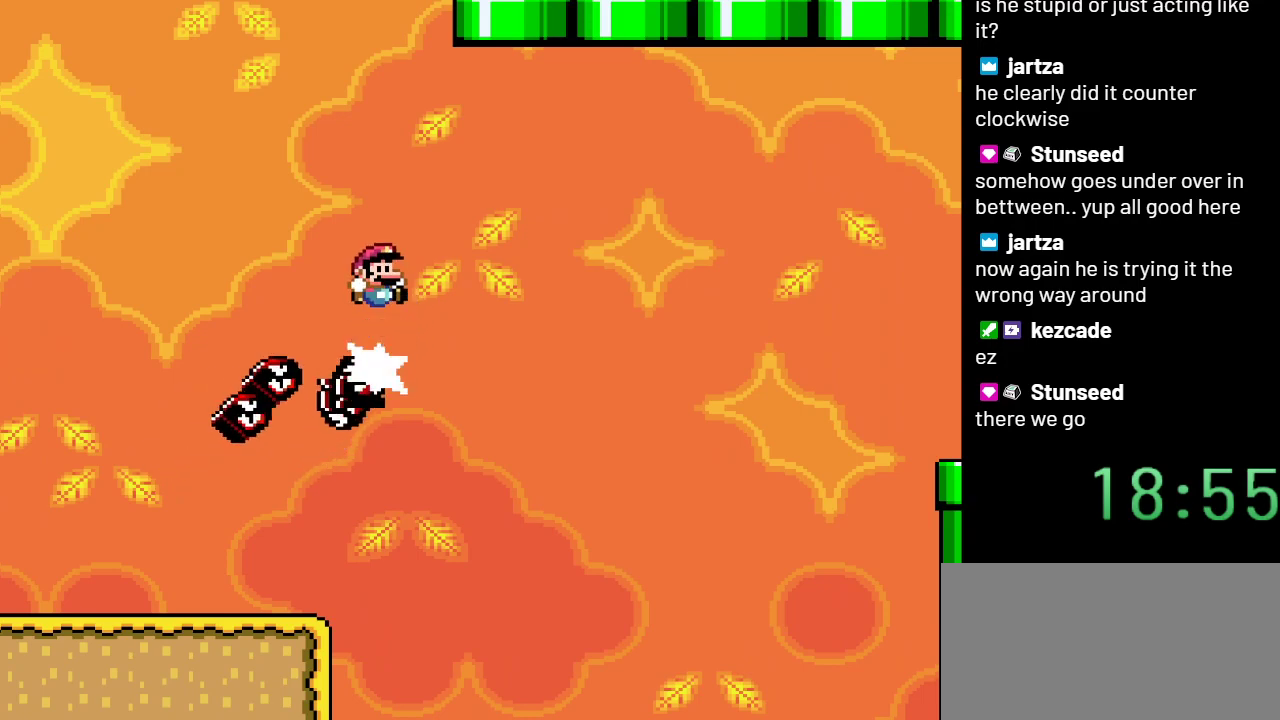
{"buttons": ["B", "Y"], "events": [[333, "DPAD_RIGHT", "up"], [367, "DPAD_LEFT", "down"], [500, "DPAD_LEFT", "up"]]}
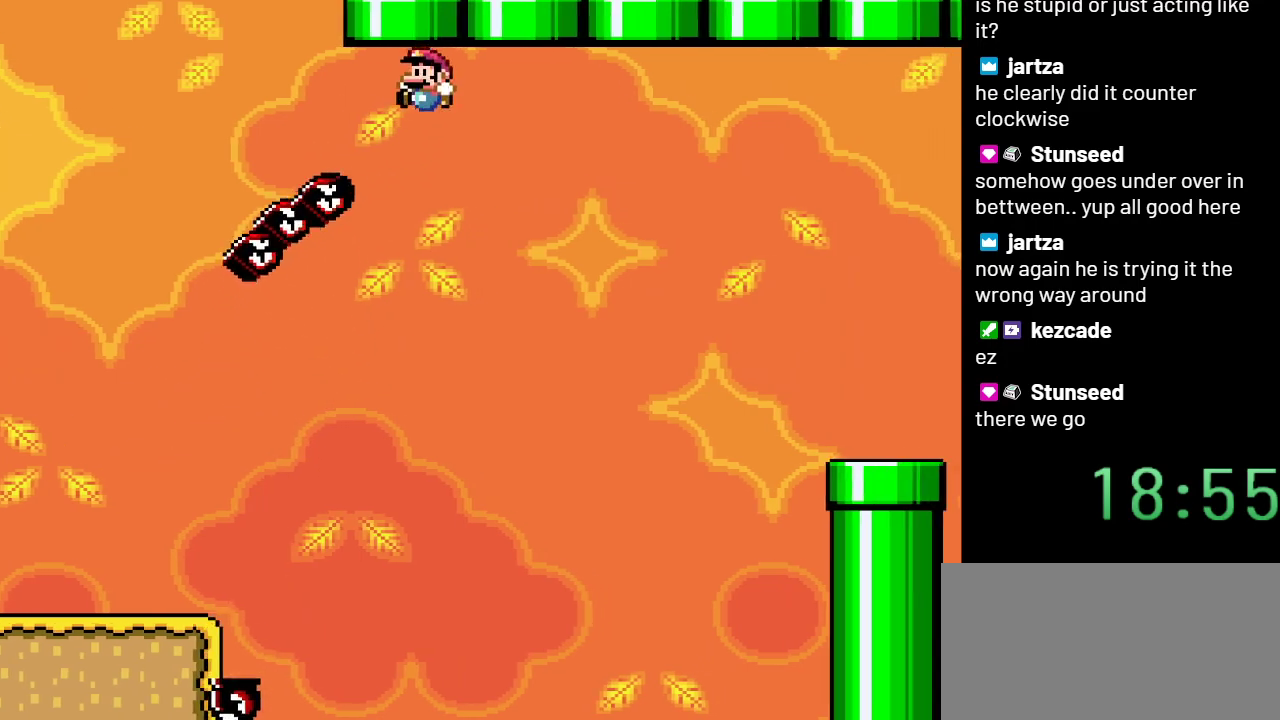
{"buttons": ["B", "Y", "DPAD_RIGHT"], "events": [[50, "DPAD_RIGHT", "down"]]}
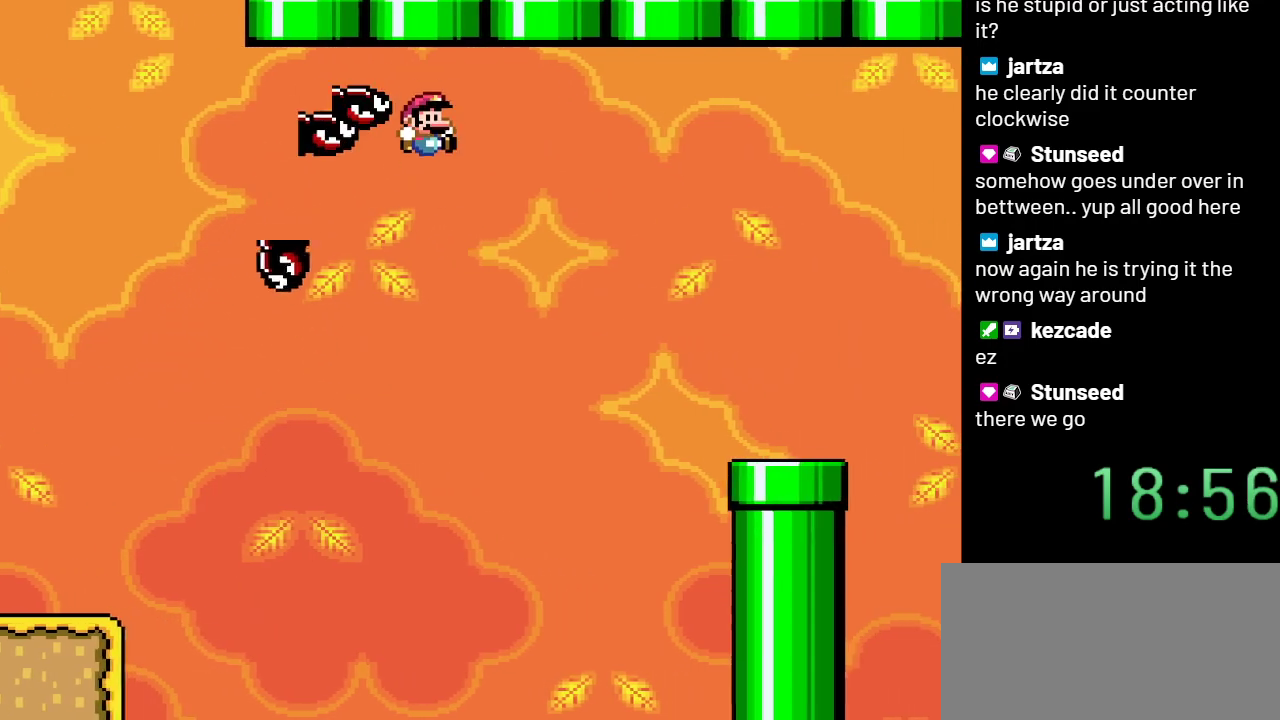
{"buttons": ["B", "Y", "DPAD_RIGHT"], "events": []}
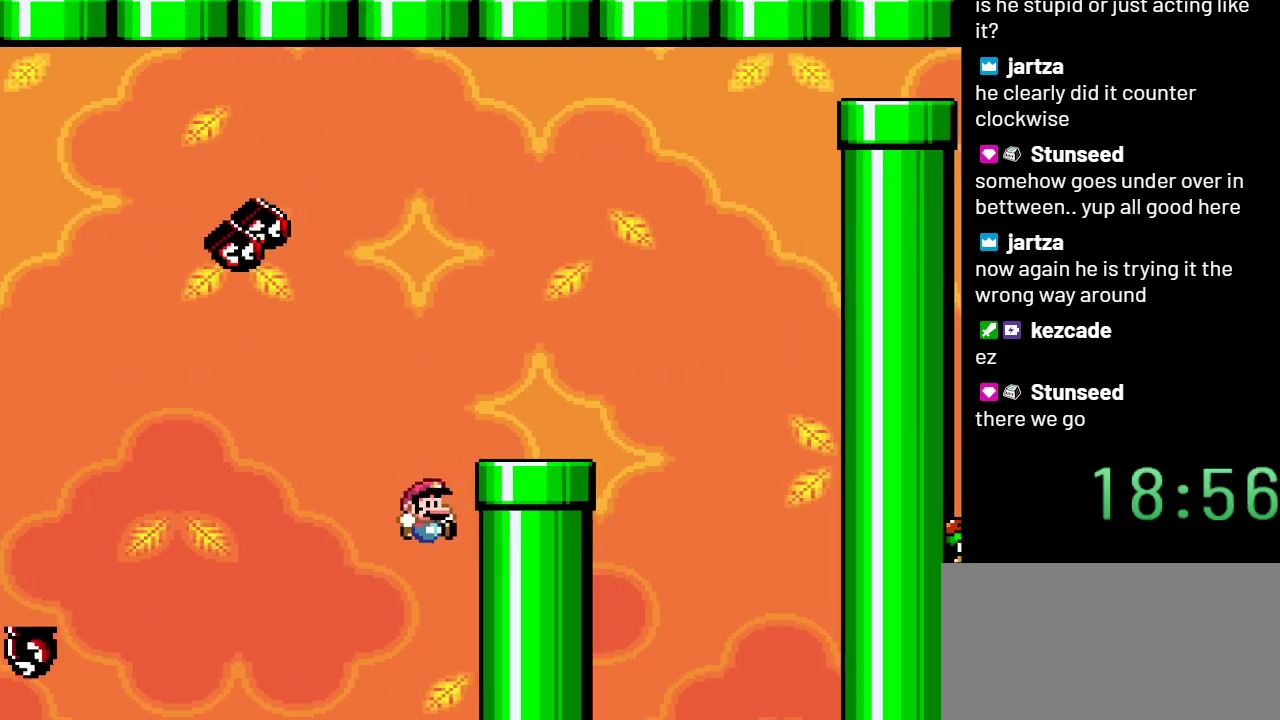
{"buttons": ["B", "Y"], "events": [[50, "DPAD_RIGHT", "up"]]}
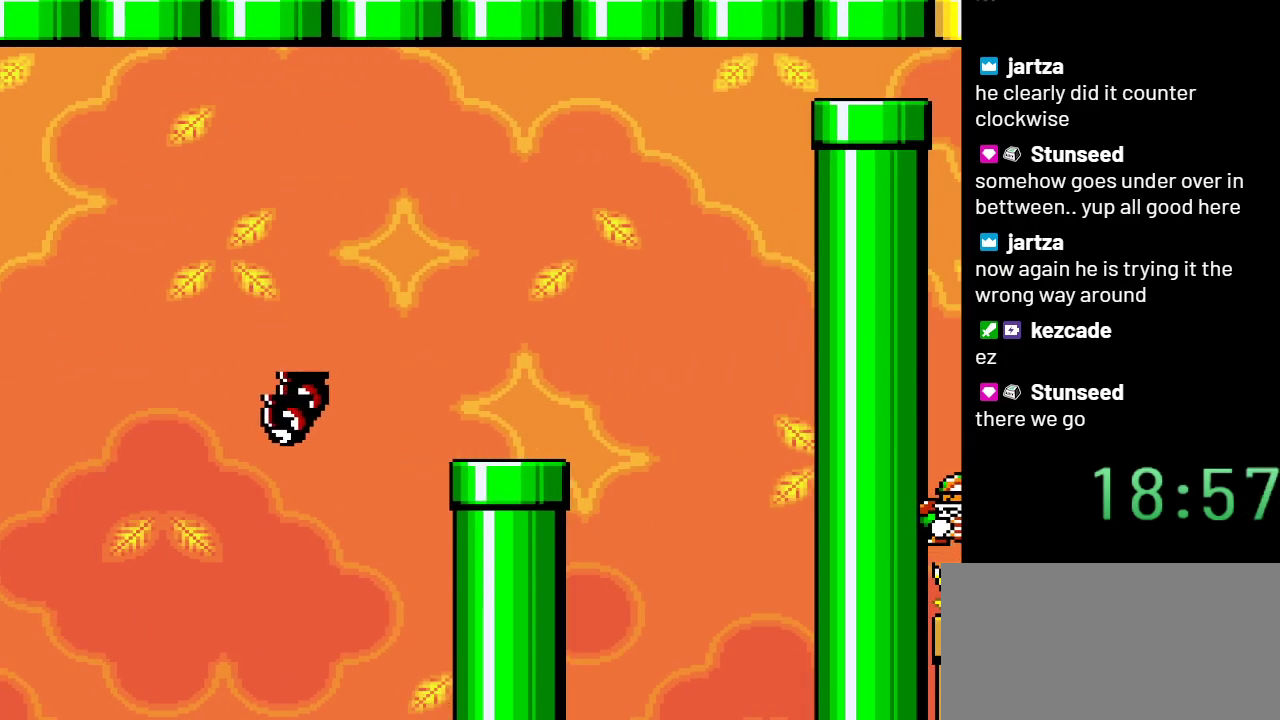
{"buttons": ["Y"], "events": [[400, "B", "up"]]}
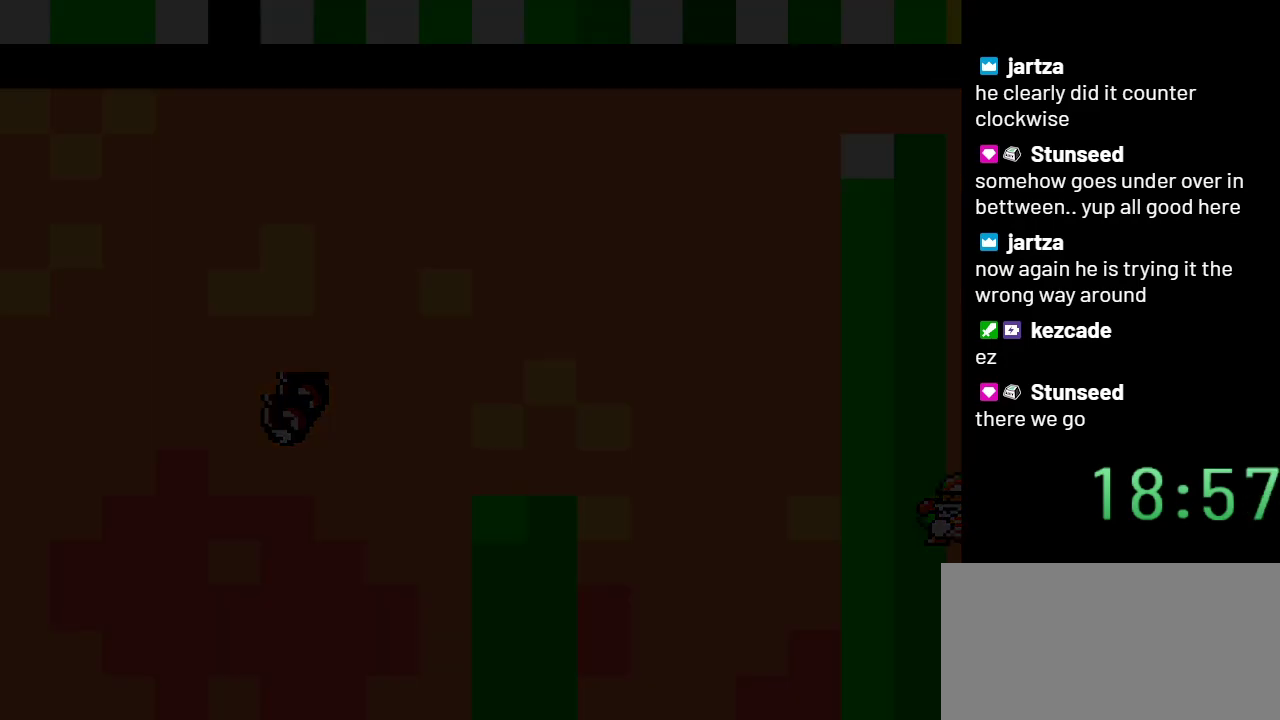
{"buttons": ["Y"], "events": []}
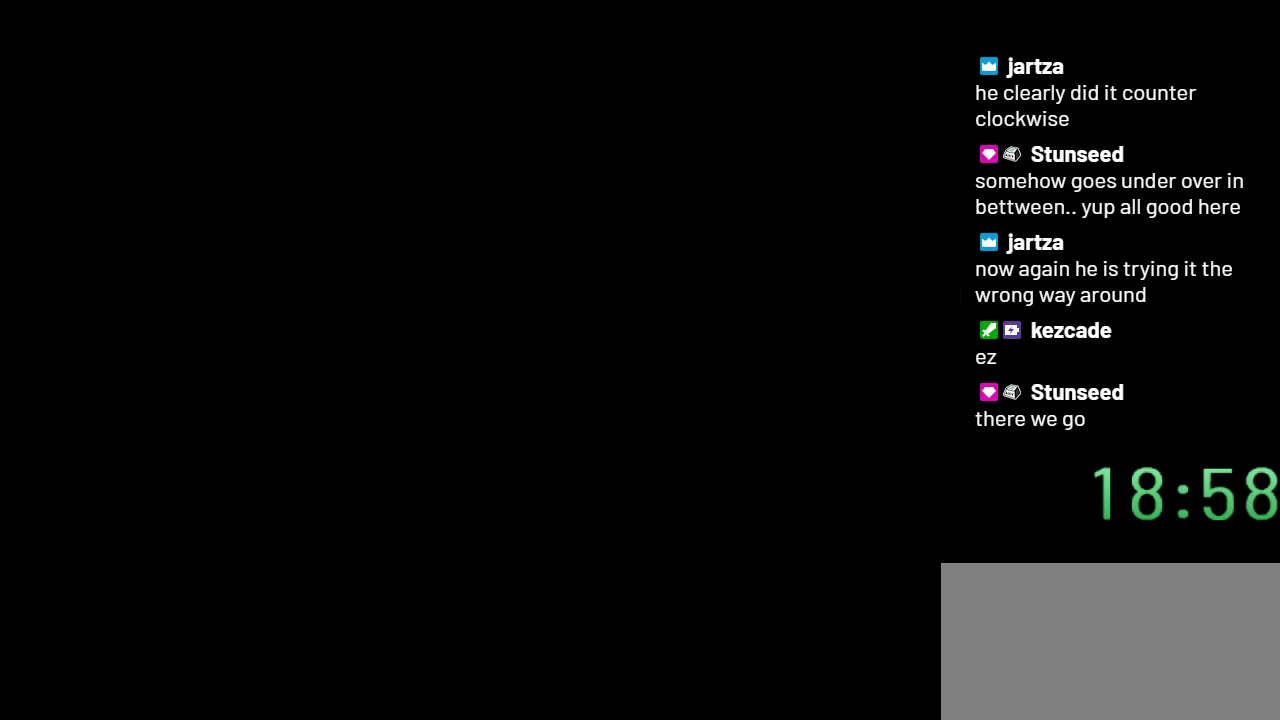
{"buttons": ["Y"], "events": []}
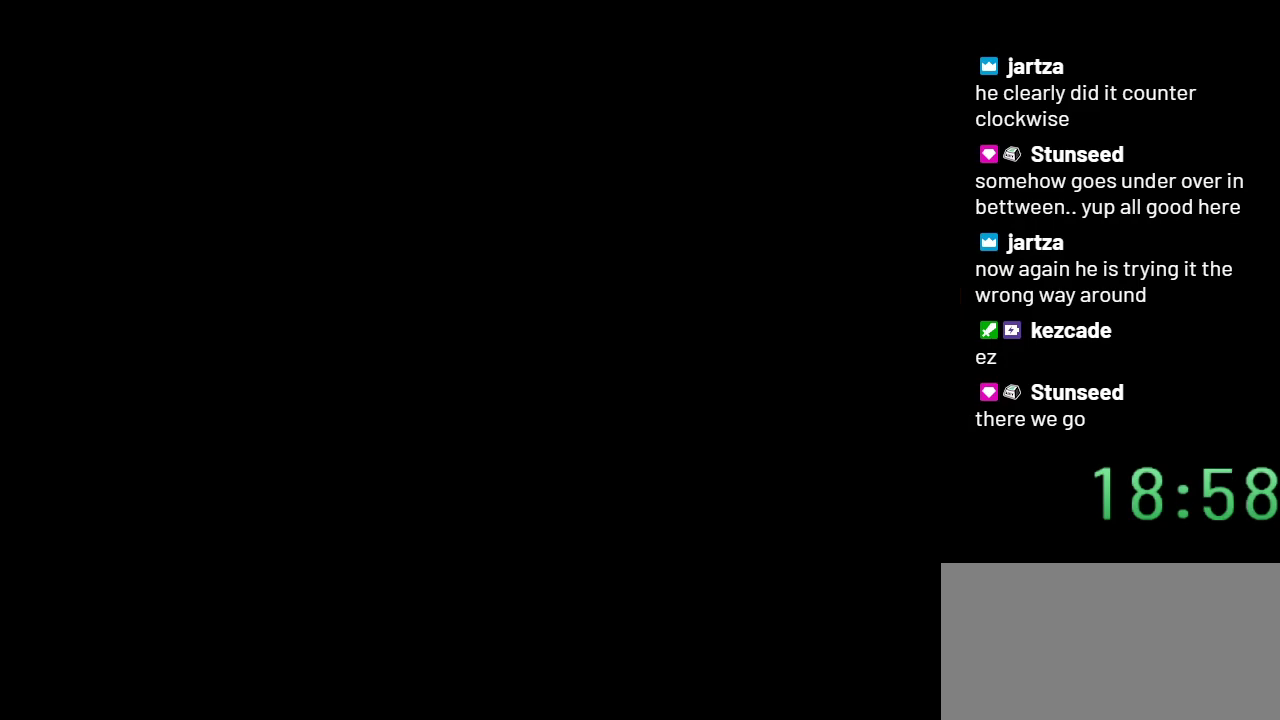
{"buttons": ["Y", "DPAD_RIGHT"], "events": [[333, "DPAD_RIGHT", "down"]]}
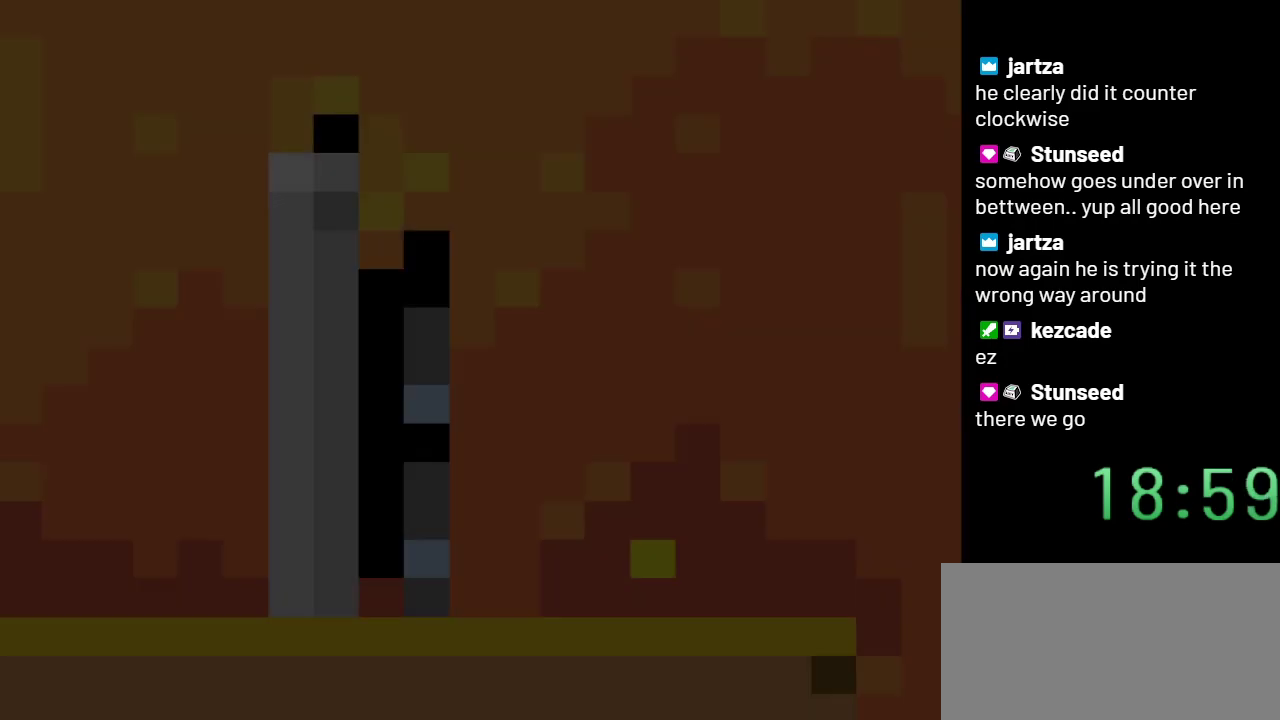
{"buttons": ["Y", "DPAD_RIGHT"], "events": []}
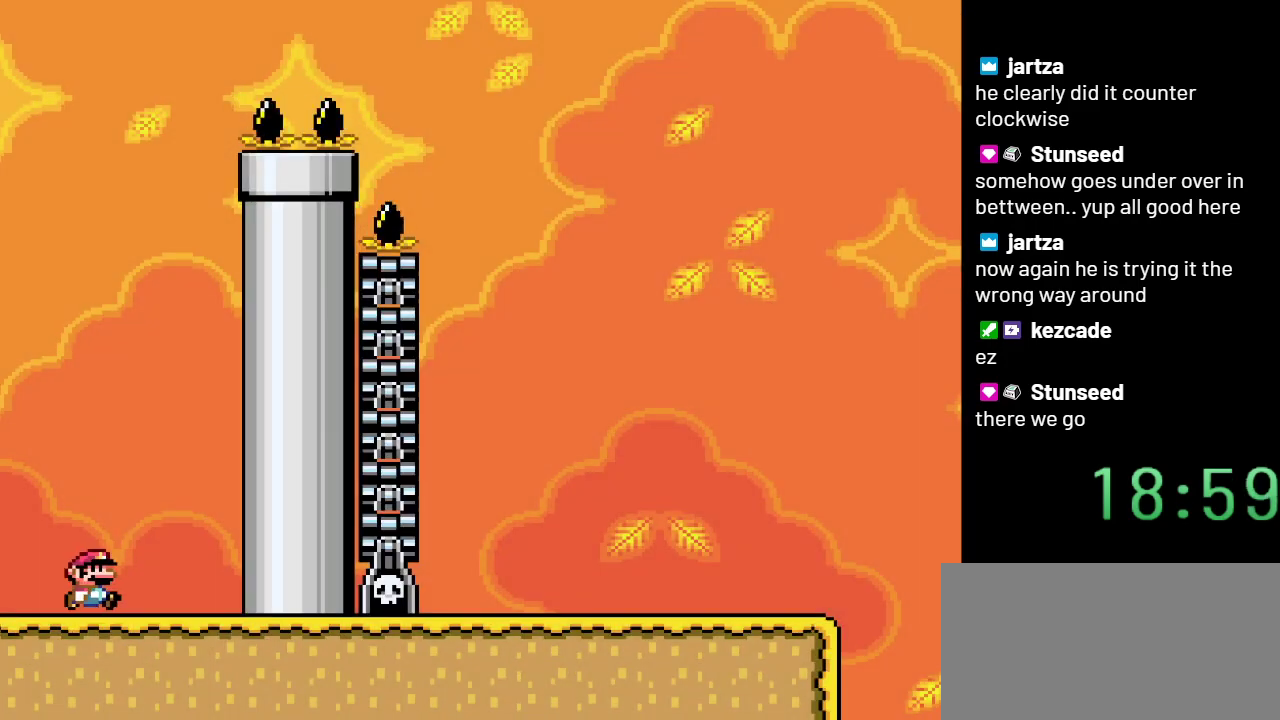
{"buttons": ["B", "Y", "DPAD_LEFT"], "events": [[183, "B", "down"], [267, "DPAD_RIGHT", "up"], [367, "DPAD_LEFT", "down"]]}
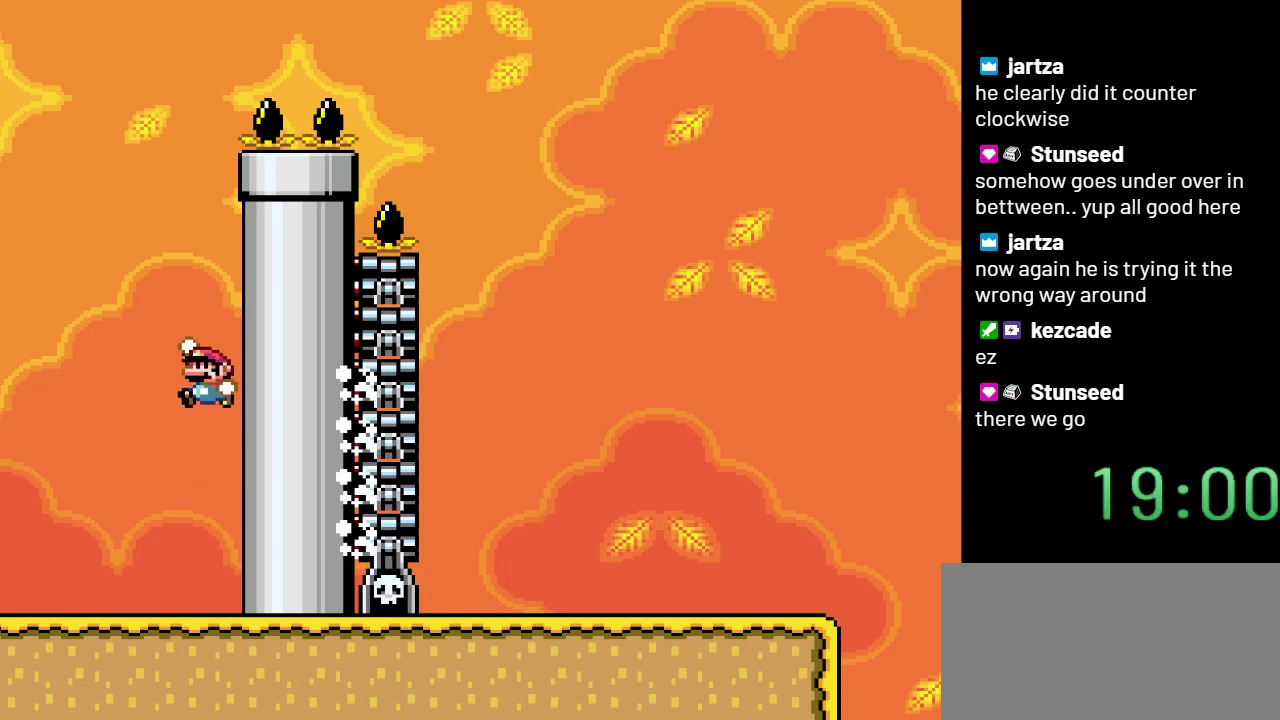
{"buttons": ["Y", "DPAD_RIGHT"], "events": [[333, "DPAD_LEFT", "up"], [367, "B", "up"], [433, "DPAD_RIGHT", "down"]]}
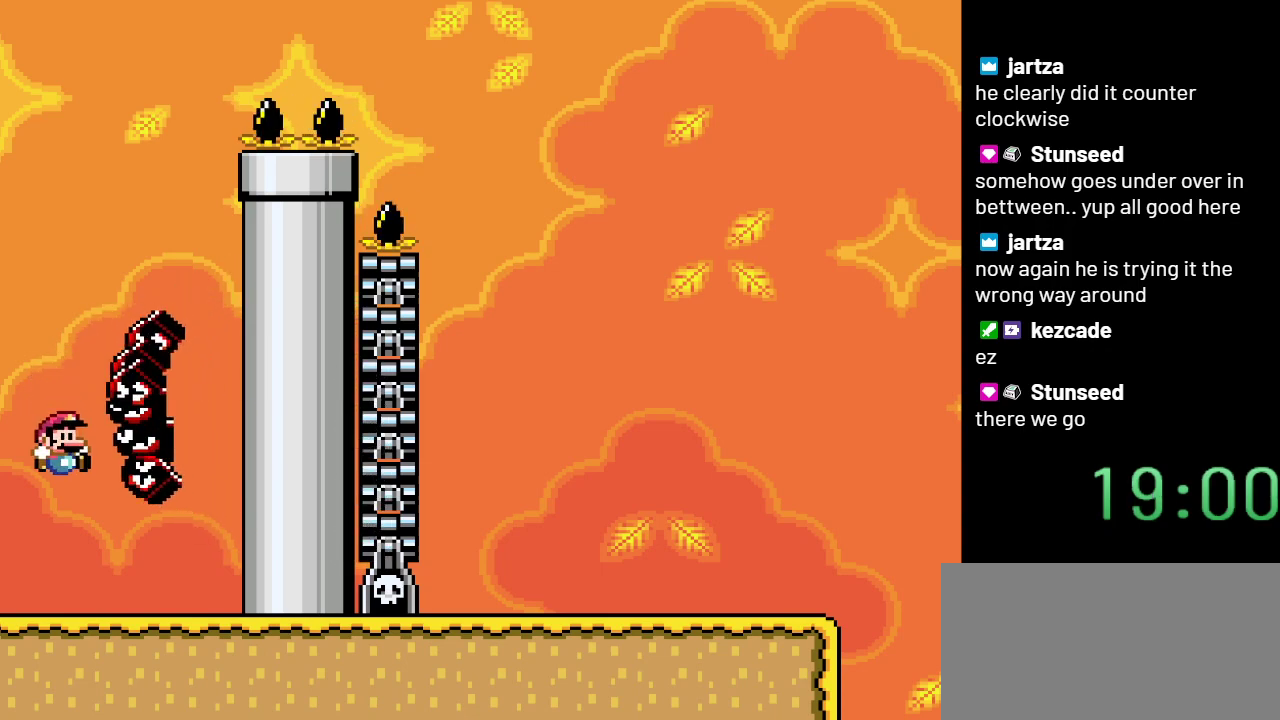
{"buttons": ["B", "Y", "DPAD_RIGHT"], "events": [[433, "B", "down"]]}
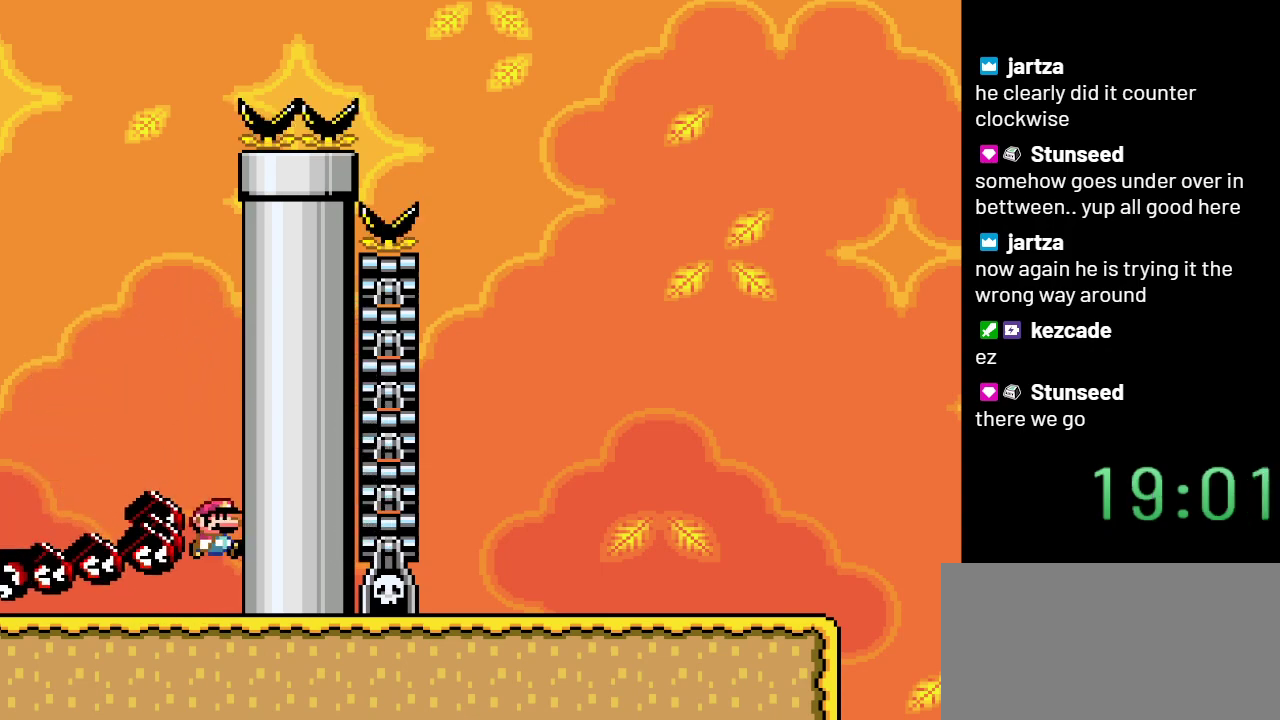
{"buttons": ["B", "Y"], "events": [[50, "DPAD_RIGHT", "up"]]}
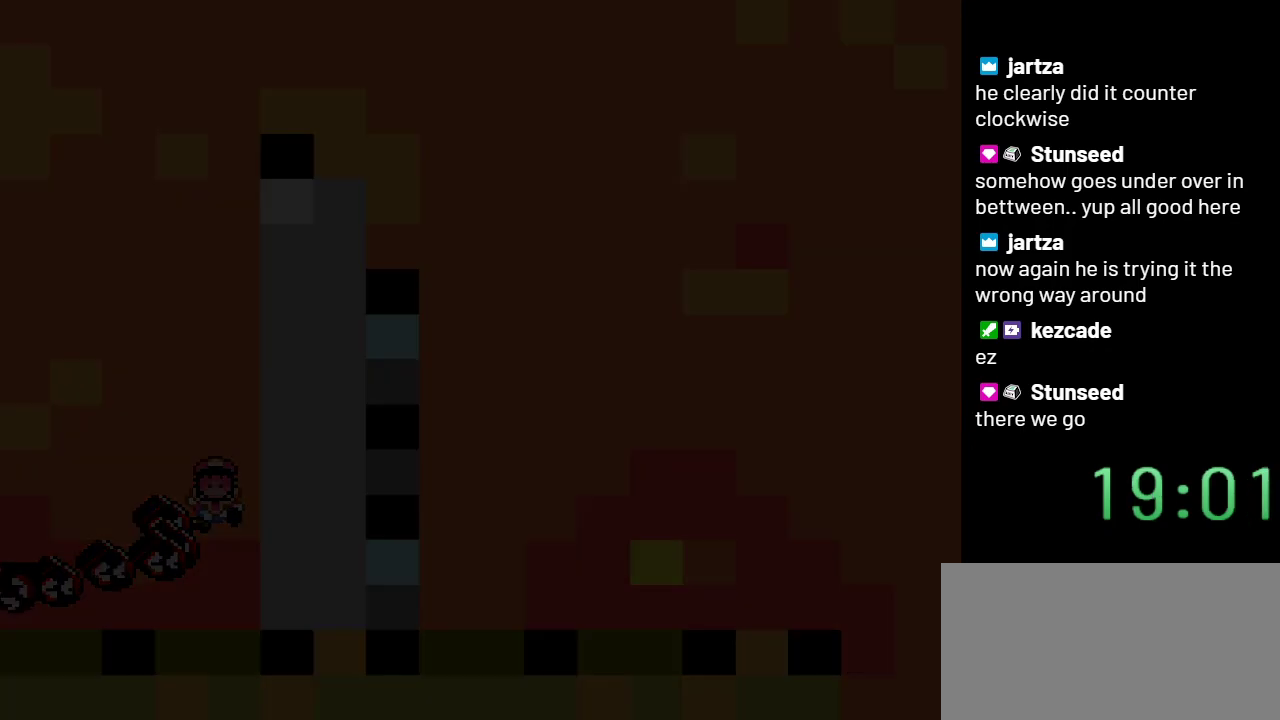
{"buttons": ["Y"], "events": [[467, "B", "up"]]}
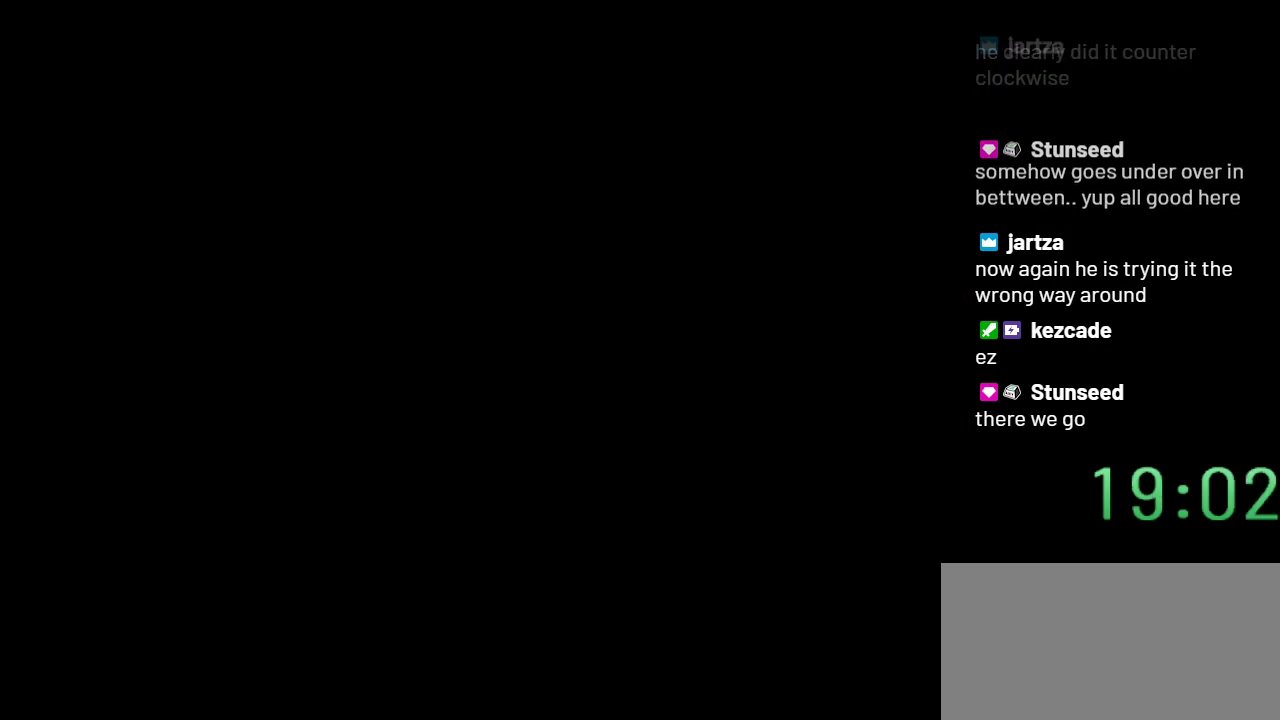
{"buttons": ["Y"], "events": []}
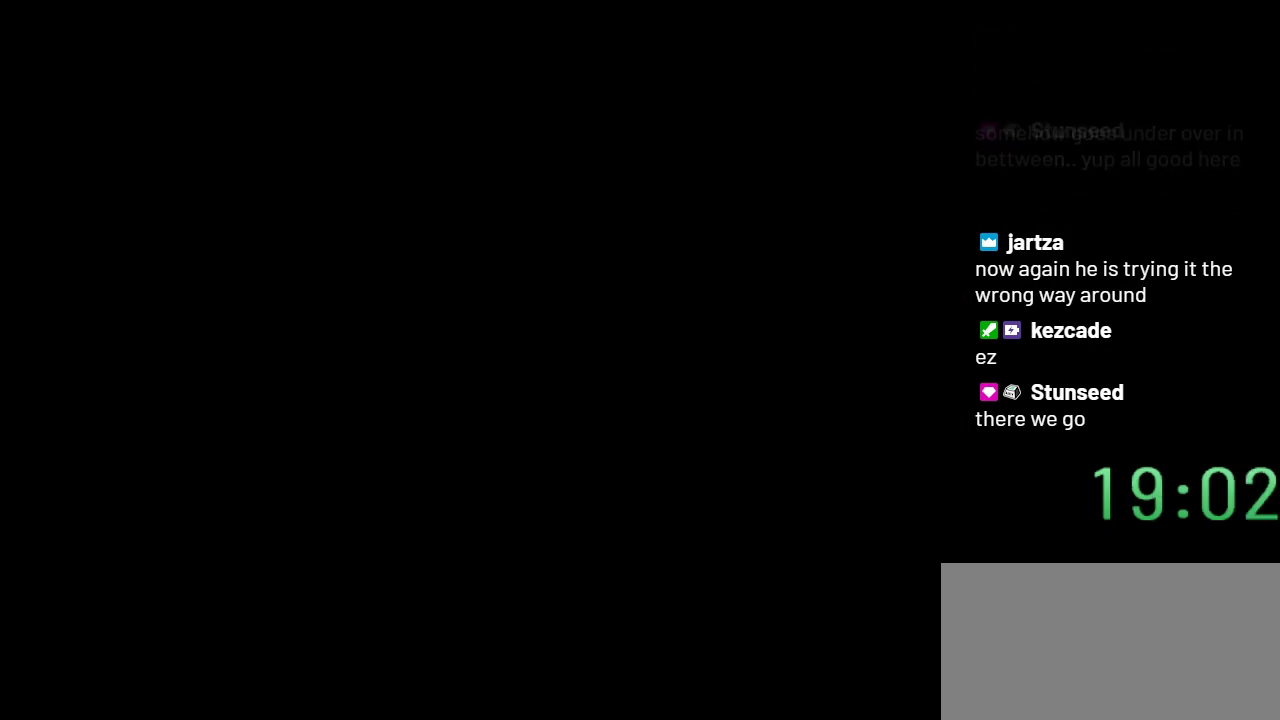
{"buttons": ["Y", "DPAD_RIGHT"], "events": [[467, "DPAD_RIGHT", "down"]]}
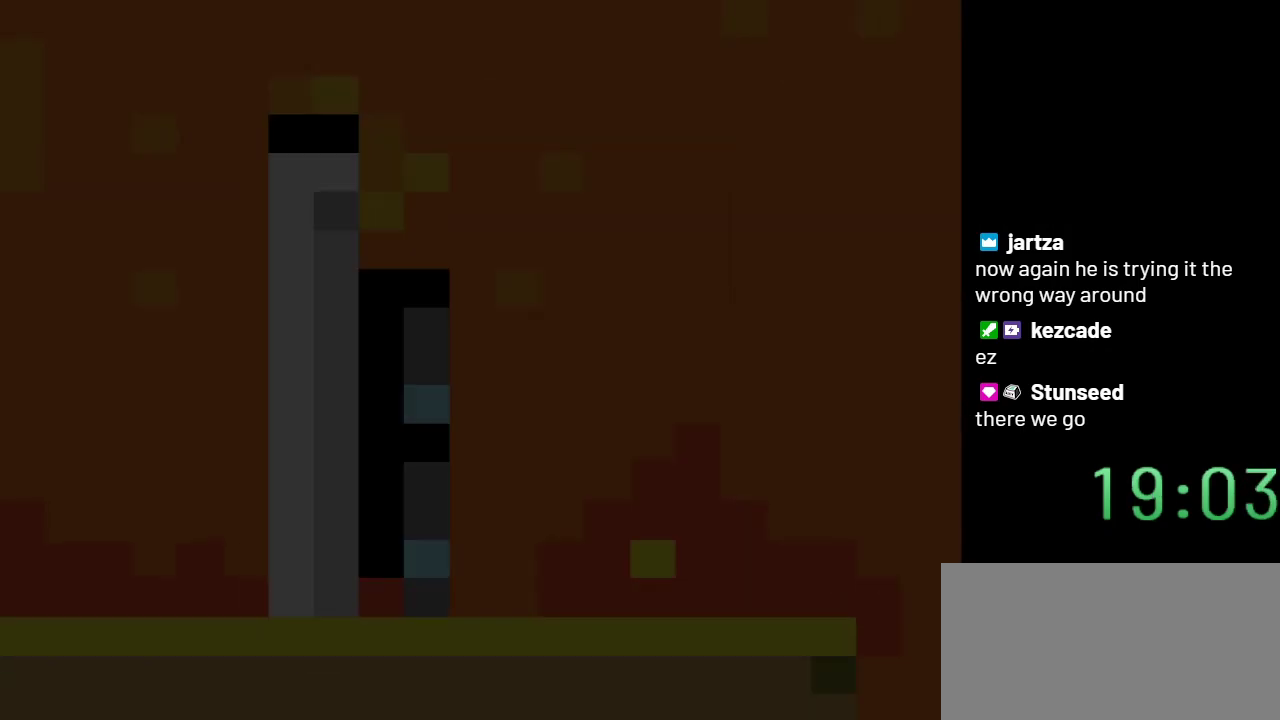
{"buttons": ["Y", "DPAD_RIGHT"], "events": []}
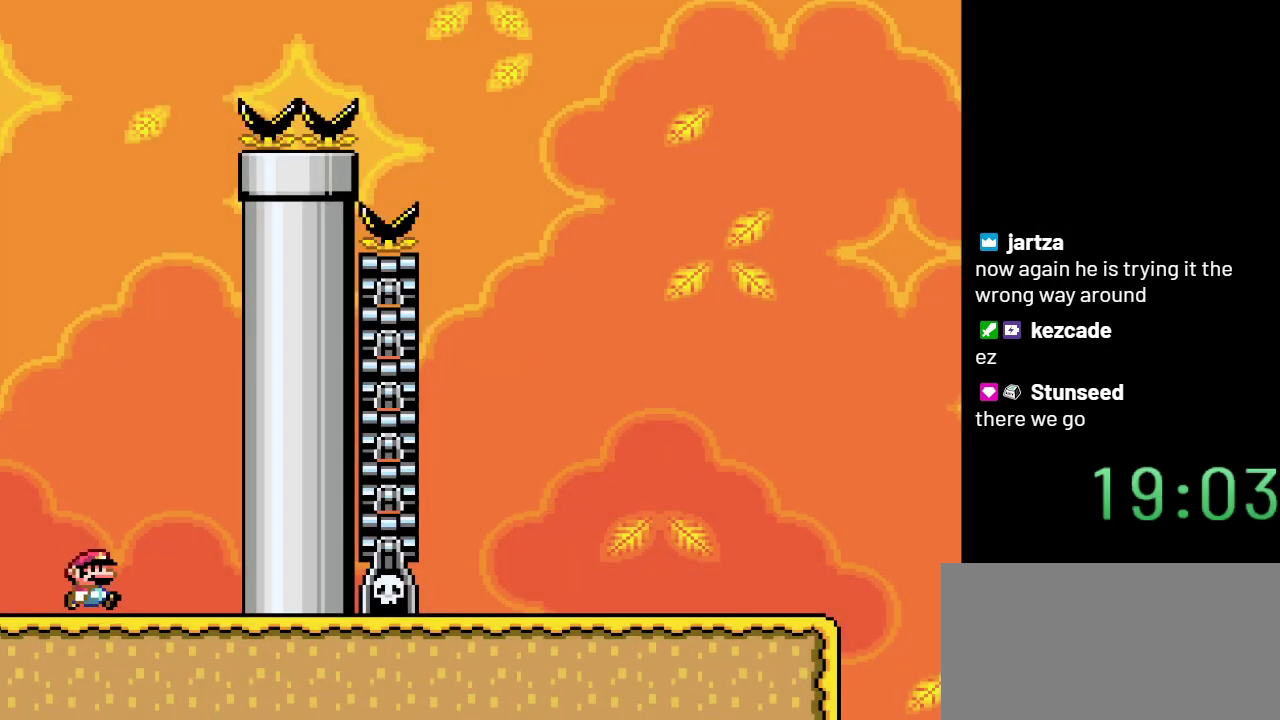
{"buttons": ["B", "Y", "DPAD_LEFT"], "events": [[233, "B", "down"], [300, "DPAD_RIGHT", "up"], [433, "DPAD_LEFT", "down"]]}
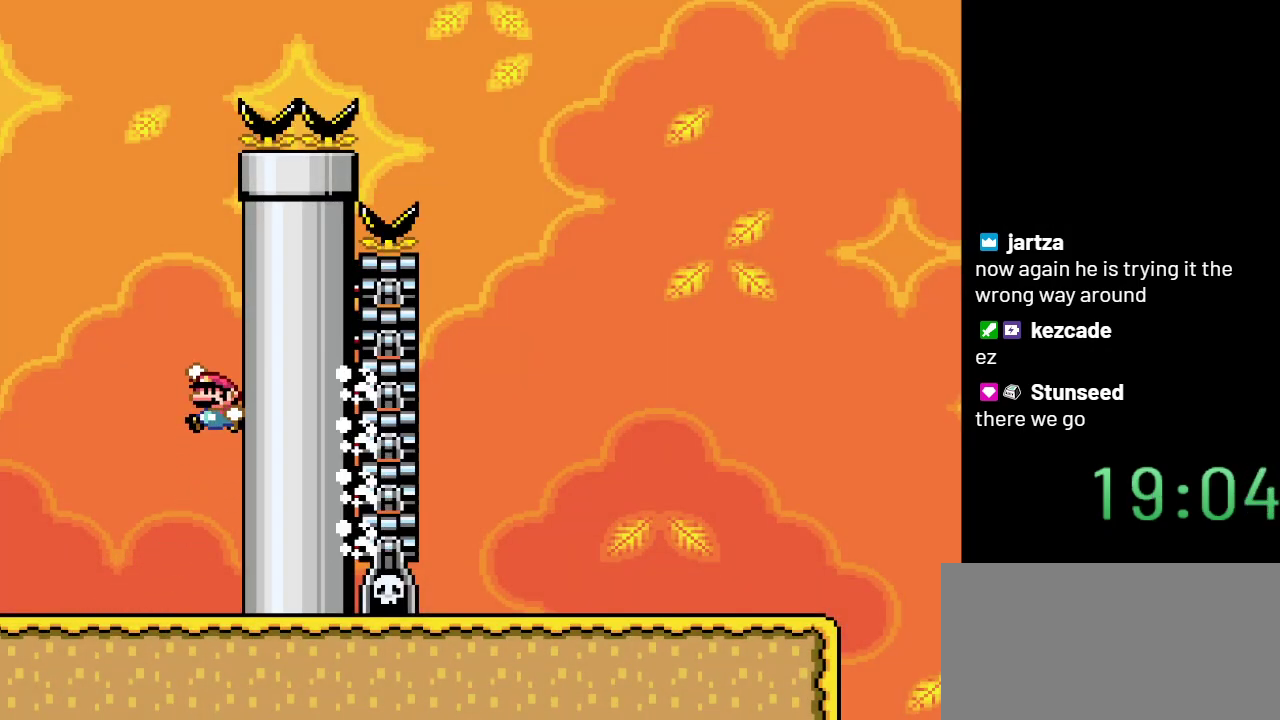
{"buttons": ["Y"], "events": [[400, "DPAD_LEFT", "up"], [433, "B", "up"]]}
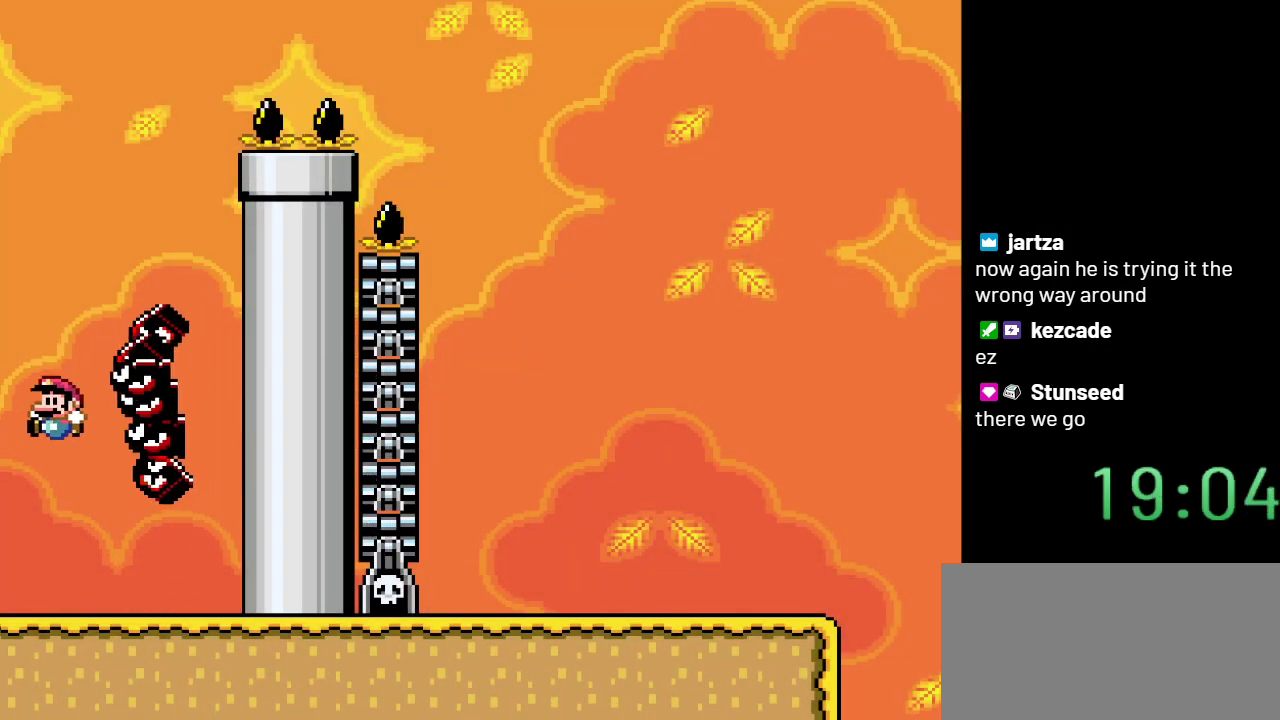
{"buttons": ["Y", "DPAD_RIGHT"], "events": [[50, "DPAD_RIGHT", "down"]]}
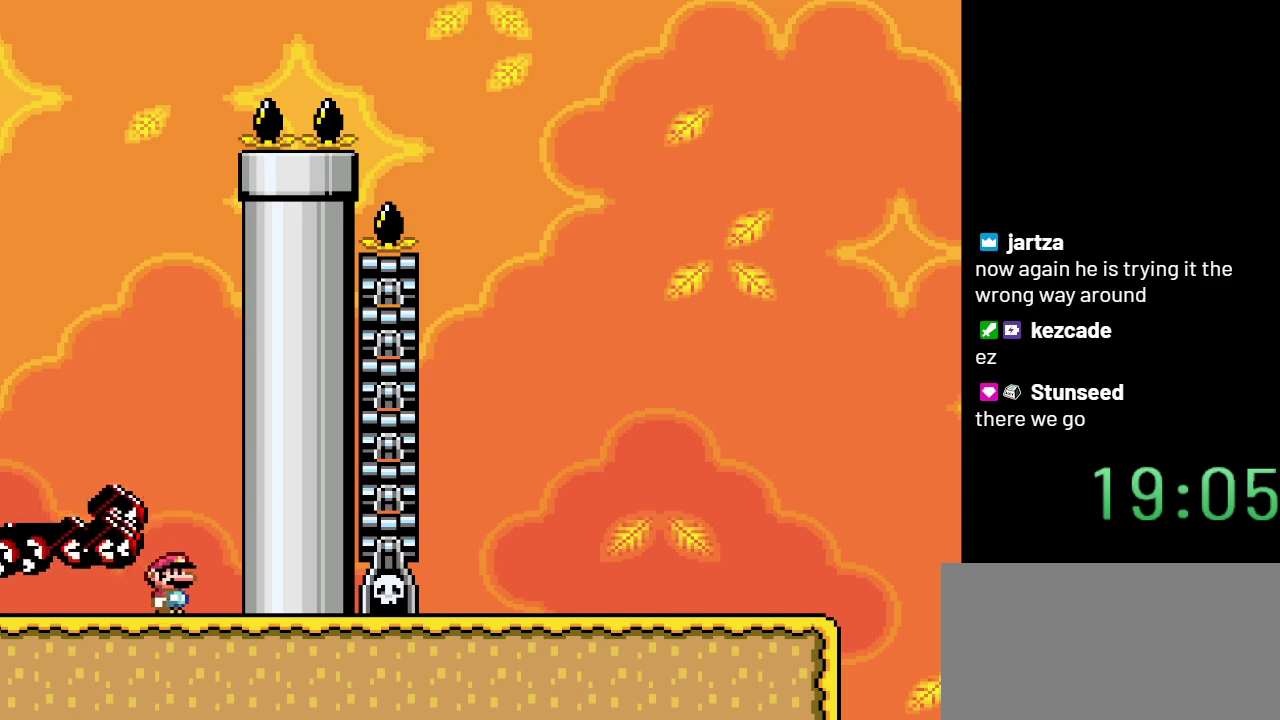
{"buttons": ["B", "Y"], "events": [[117, "B", "down"], [250, "DPAD_RIGHT", "up"]]}
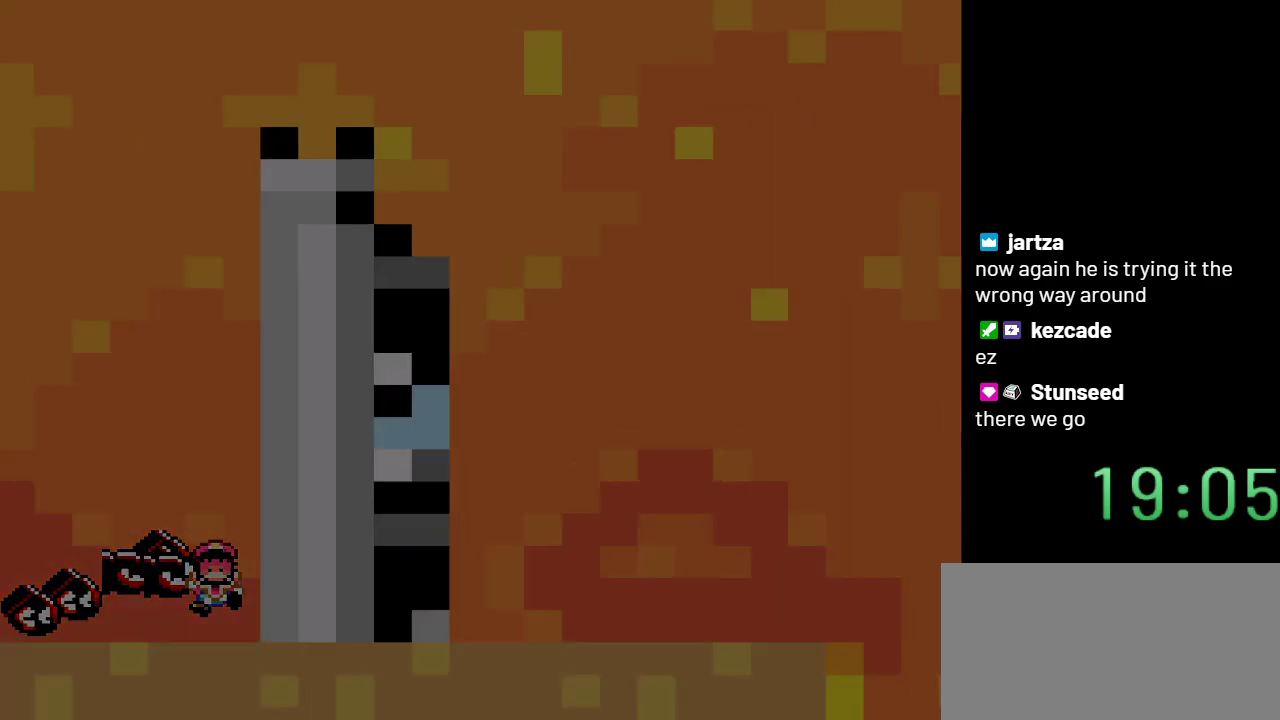
{"buttons": ["Y"], "events": [[50, "B", "up"]]}
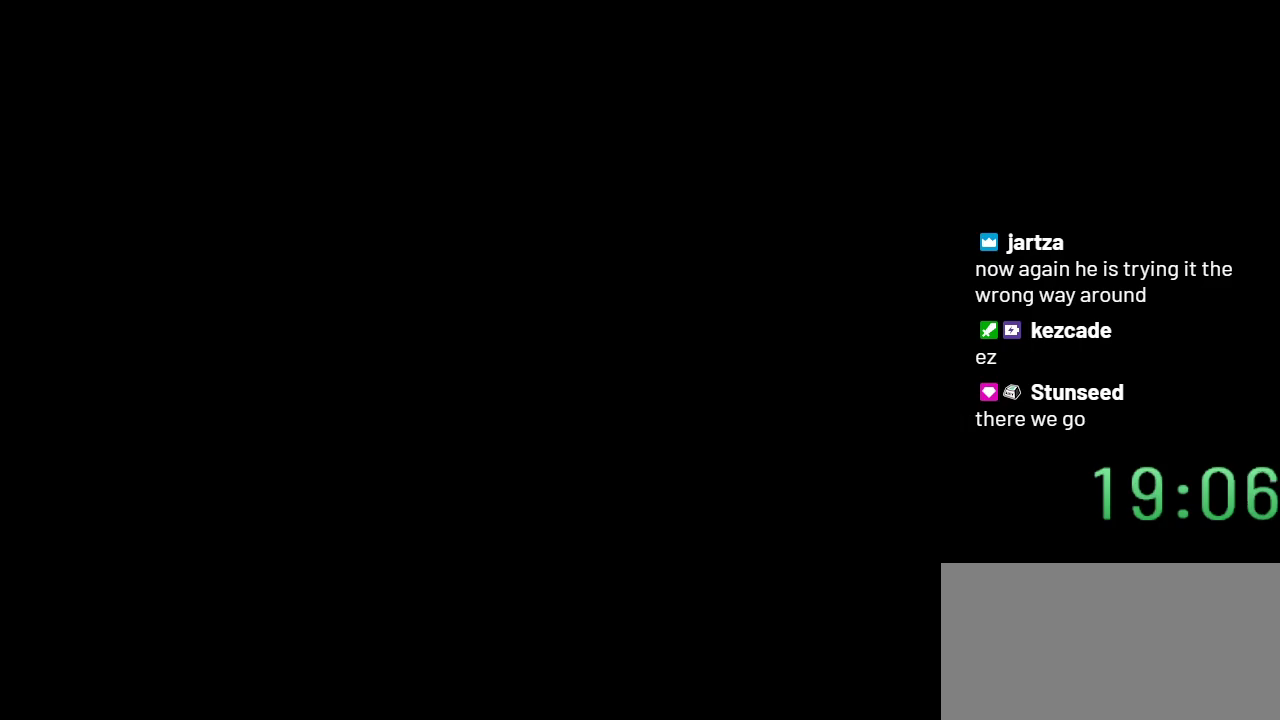
{"buttons": ["Y"], "events": []}
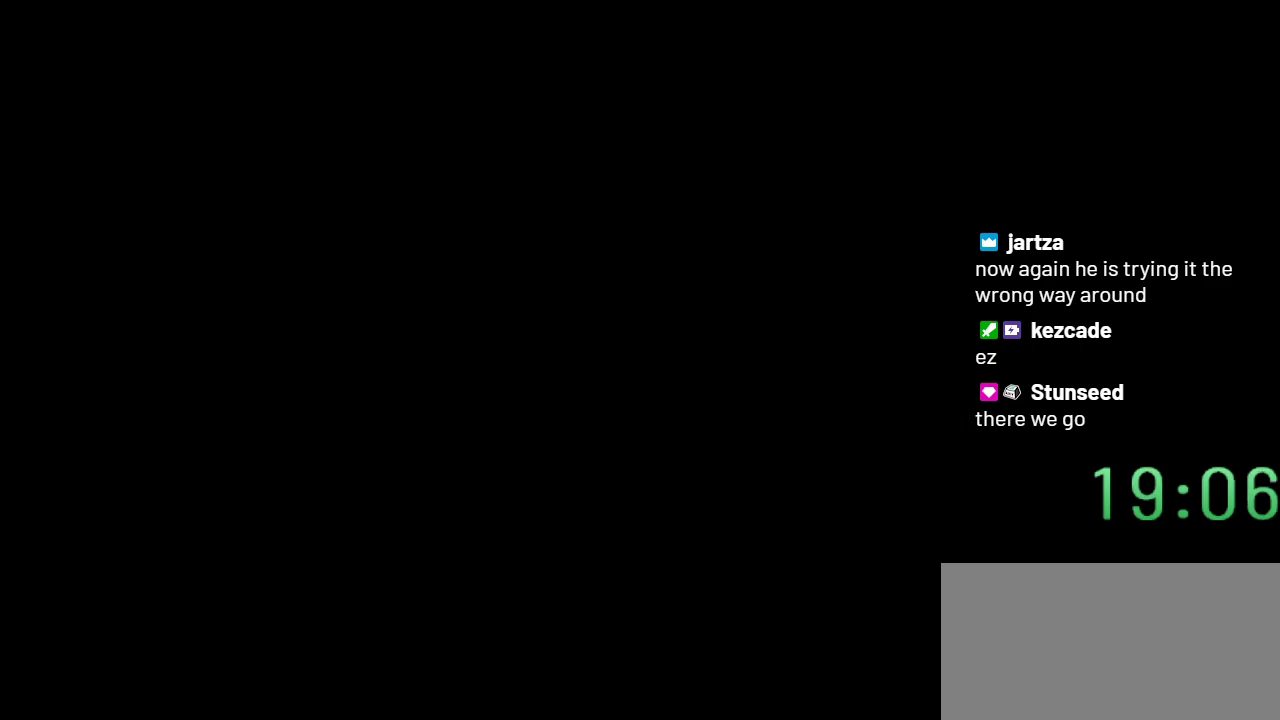
{"buttons": ["Y", "DPAD_RIGHT"], "events": [[500, "DPAD_RIGHT", "down"]]}
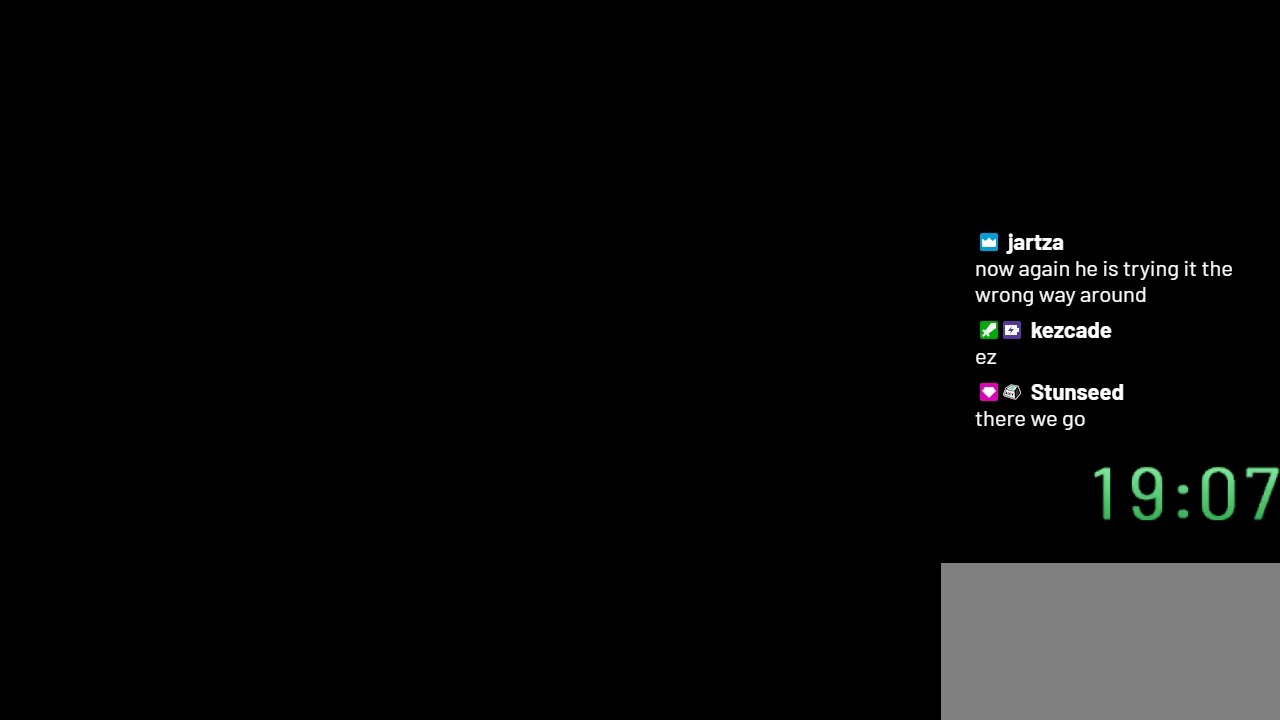
{"buttons": ["Y", "DPAD_RIGHT"], "events": []}
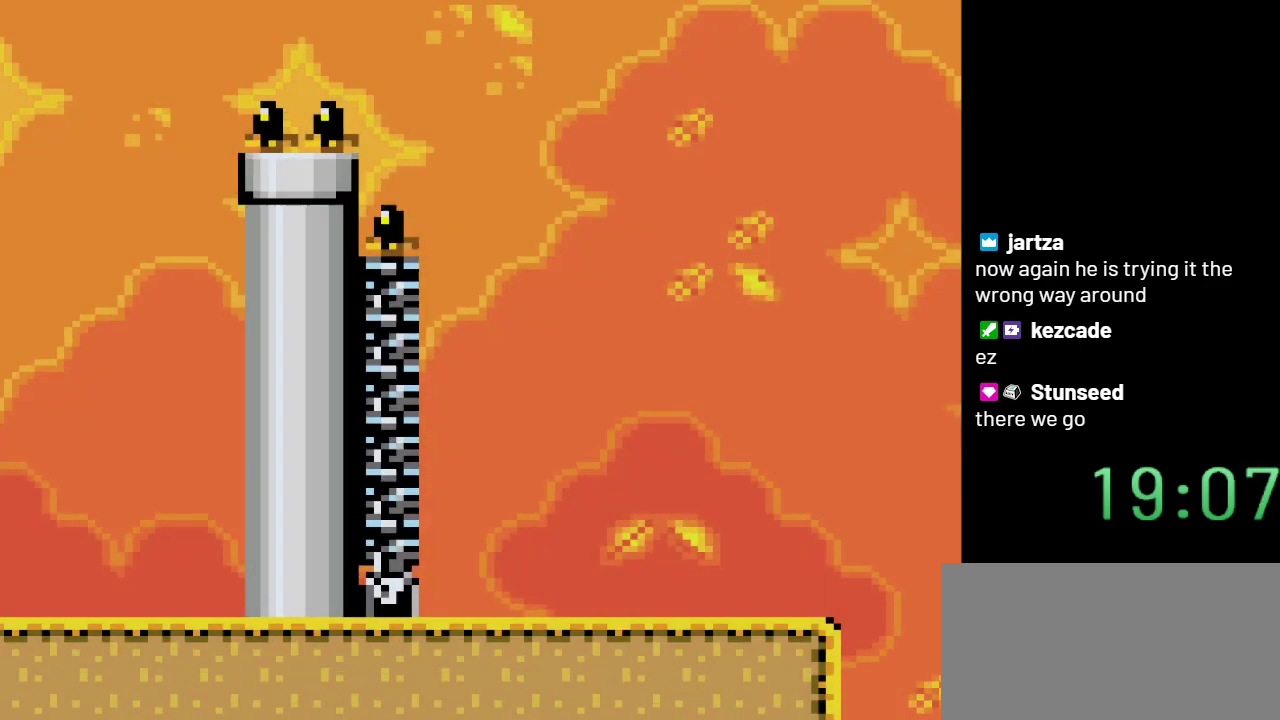
{"buttons": ["B", "Y", "DPAD_RIGHT"], "events": [[500, "B", "down"]]}
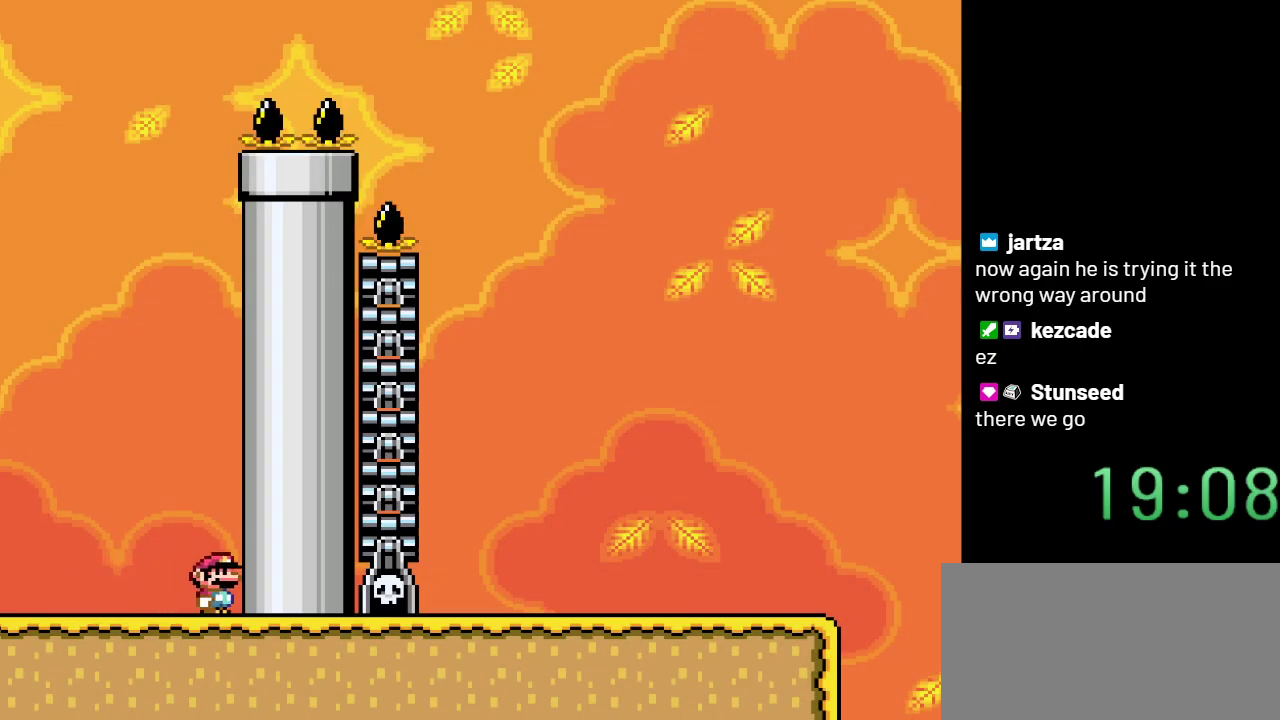
{"buttons": ["B", "Y", "DPAD_LEFT"], "events": [[33, "DPAD_RIGHT", "up"], [150, "DPAD_LEFT", "down"]]}
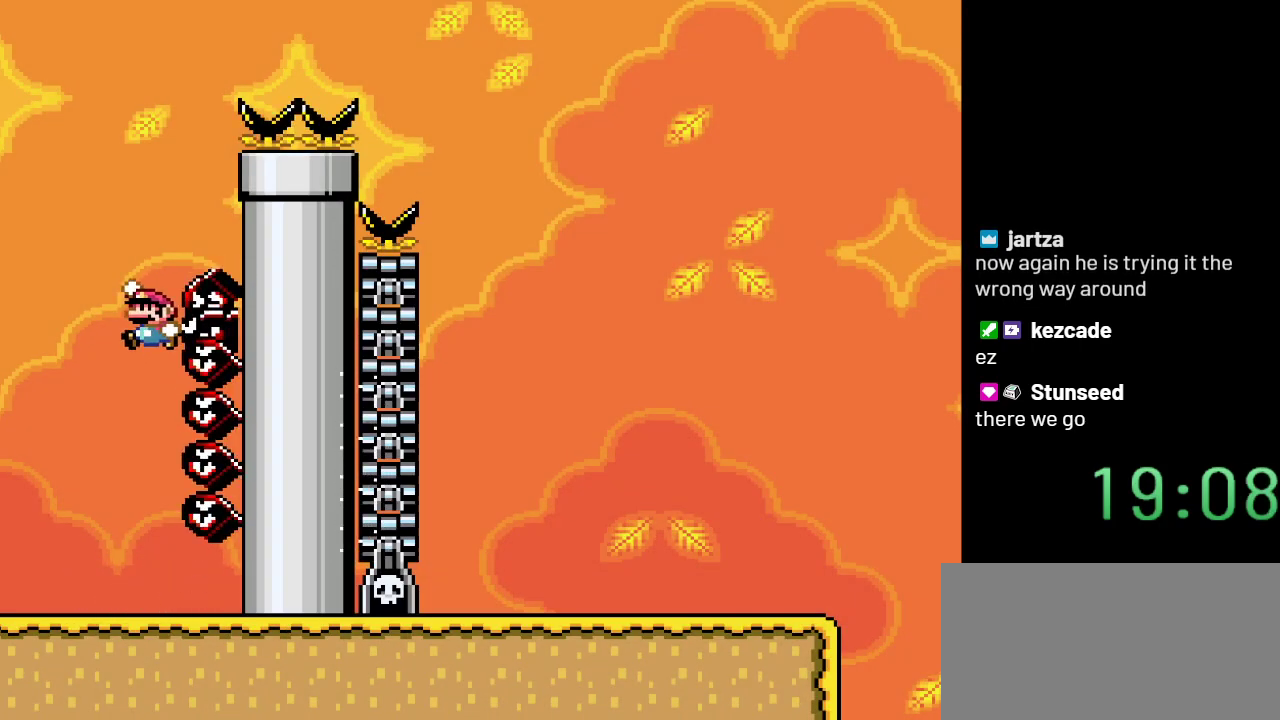
{"buttons": ["Y", "DPAD_RIGHT"], "events": [[100, "B", "up"], [100, "DPAD_LEFT", "up"], [350, "DPAD_RIGHT", "down"]]}